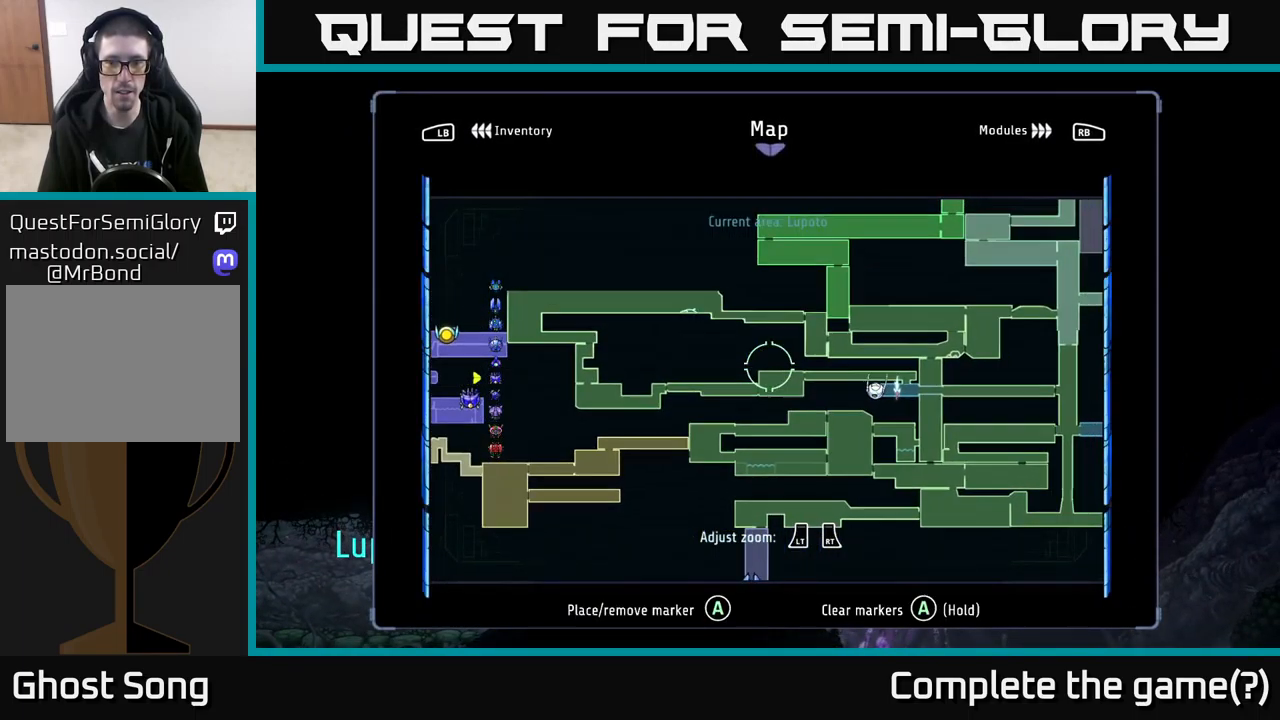
Gameplay with a controller (Xbox layout); each line is a JSON object with the inputs held at the frame after it. "events" lists button and stick changes between this image and that frame as [ms after this image, input, new state], when the widget could be followed in between.
{"buttons": [], "left_stick": "center", "right_stick": "center", "events": [[200, "left_stick", "up-right"], [367, "left_stick", "center"]]}
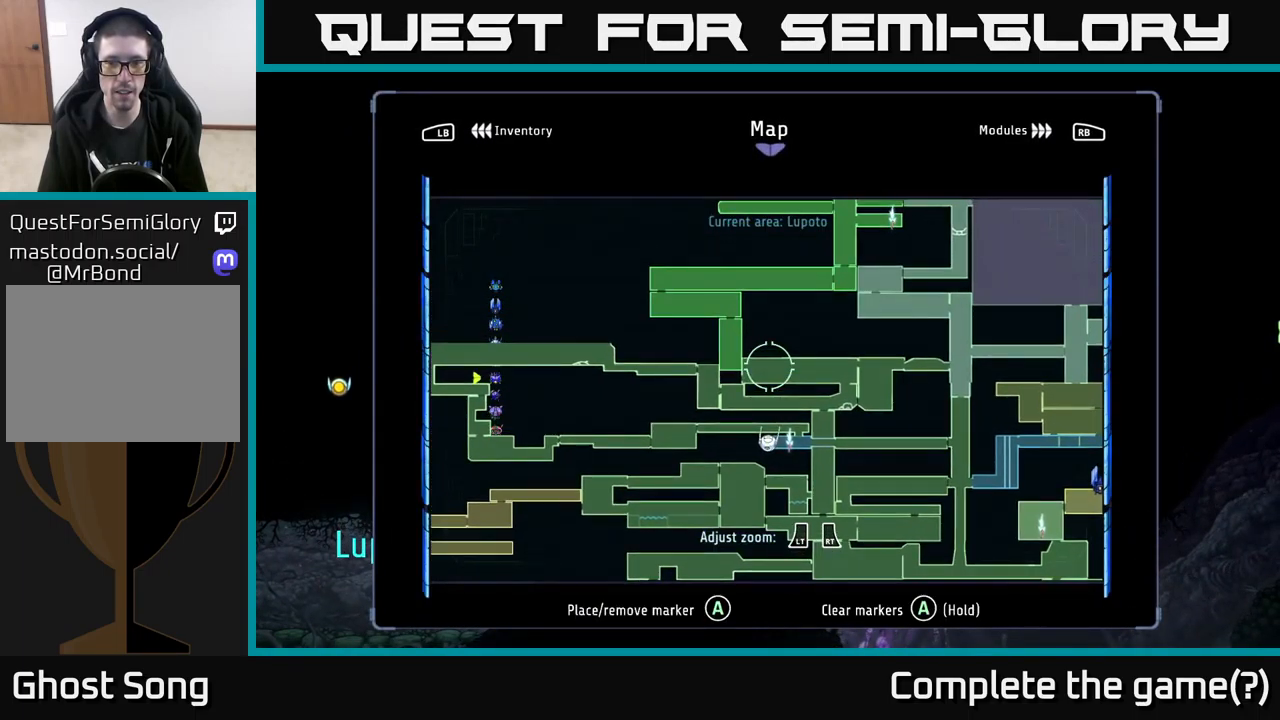
{"buttons": [], "left_stick": "up-right", "right_stick": "center", "events": [[167, "left_stick", "right"], [400, "left_stick", "up-right"]]}
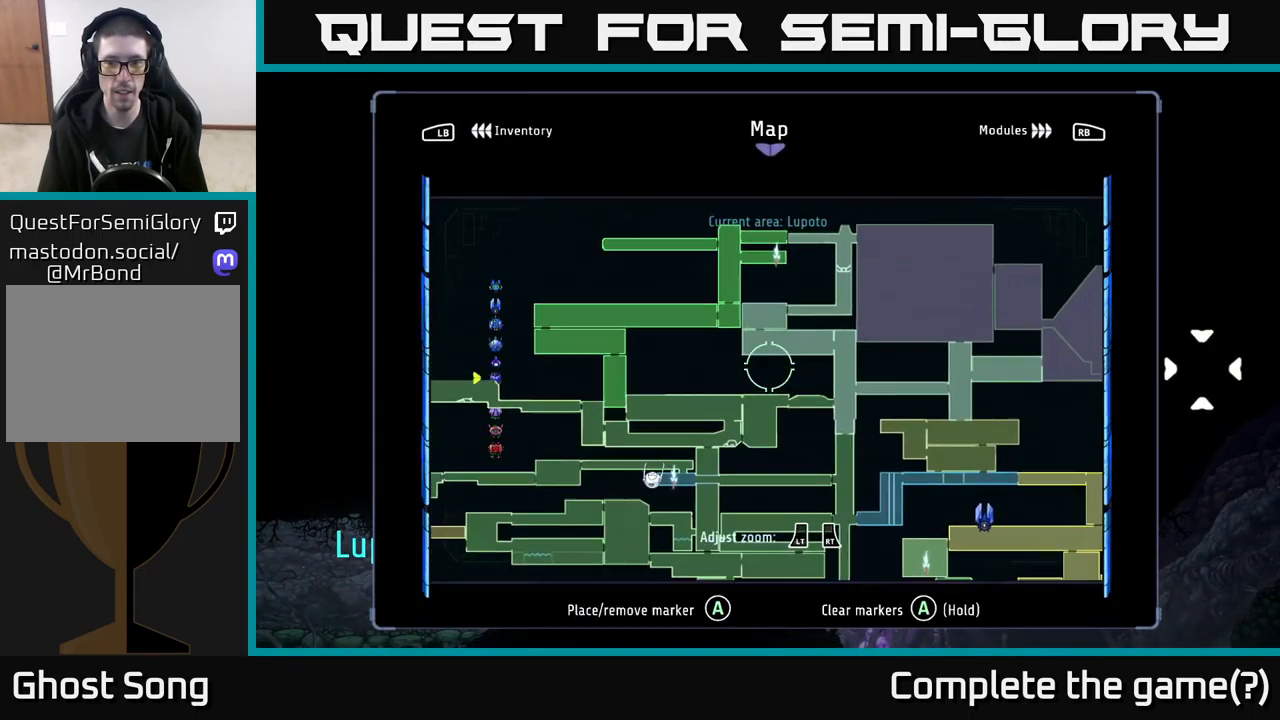
{"buttons": [], "left_stick": "center", "right_stick": "center", "events": [[167, "left_stick", "center"]]}
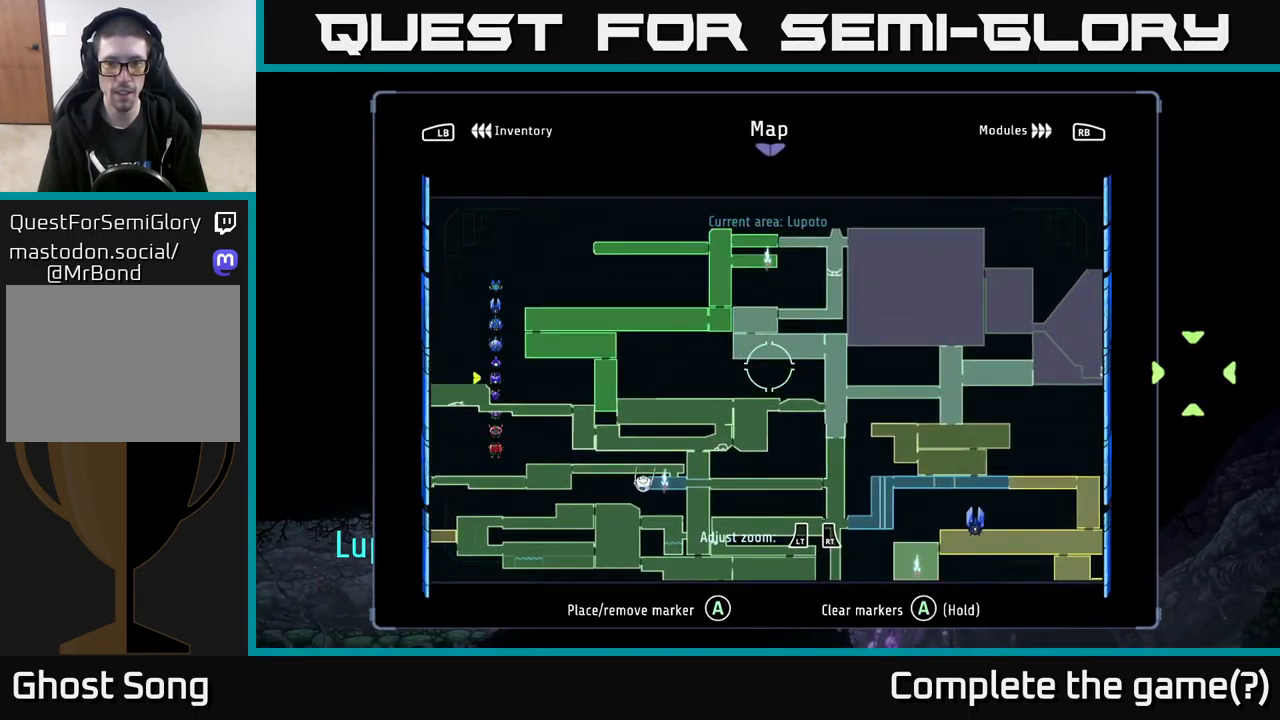
{"buttons": [], "left_stick": "center", "right_stick": "center", "events": []}
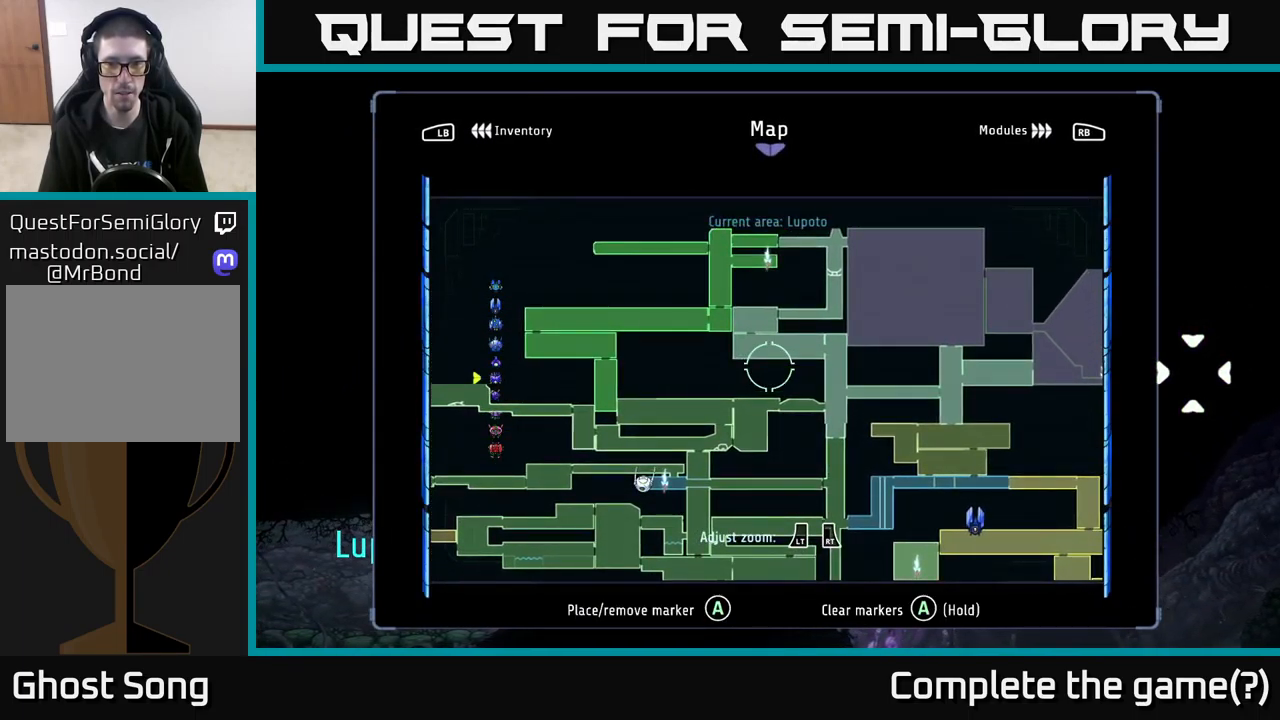
{"buttons": [], "left_stick": "center", "right_stick": "center", "events": []}
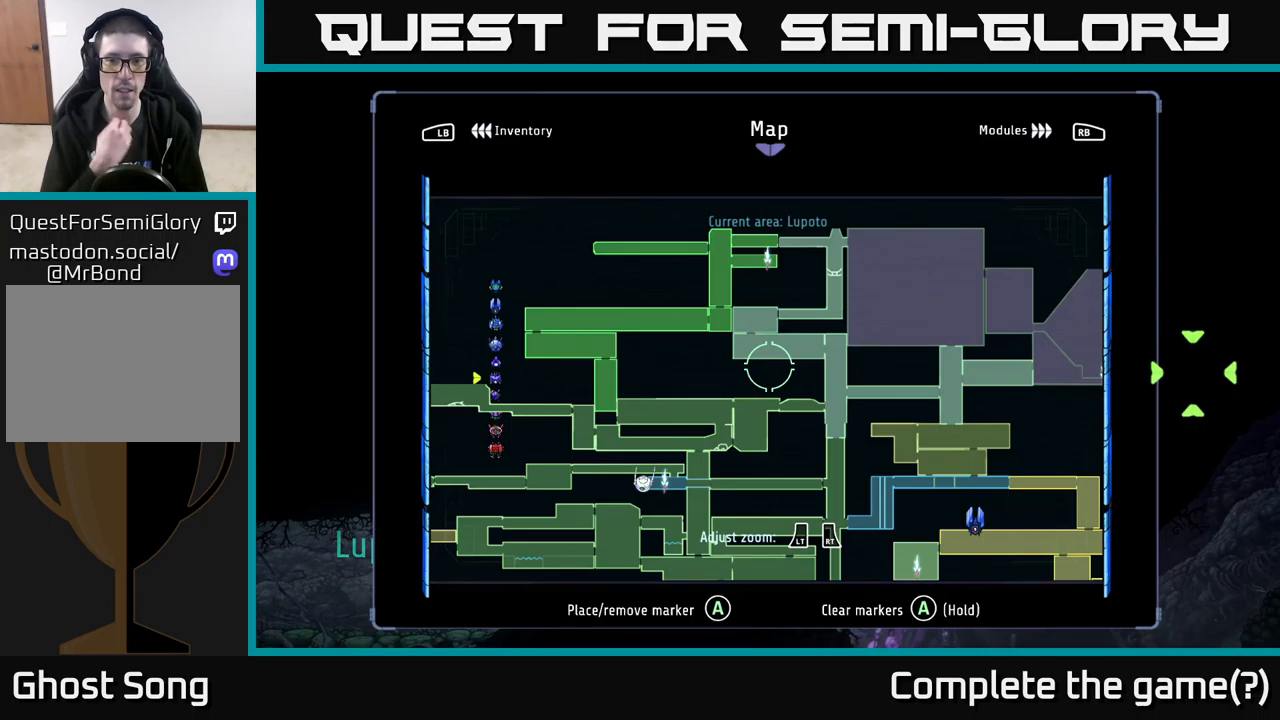
{"buttons": [], "left_stick": "center", "right_stick": "center", "events": []}
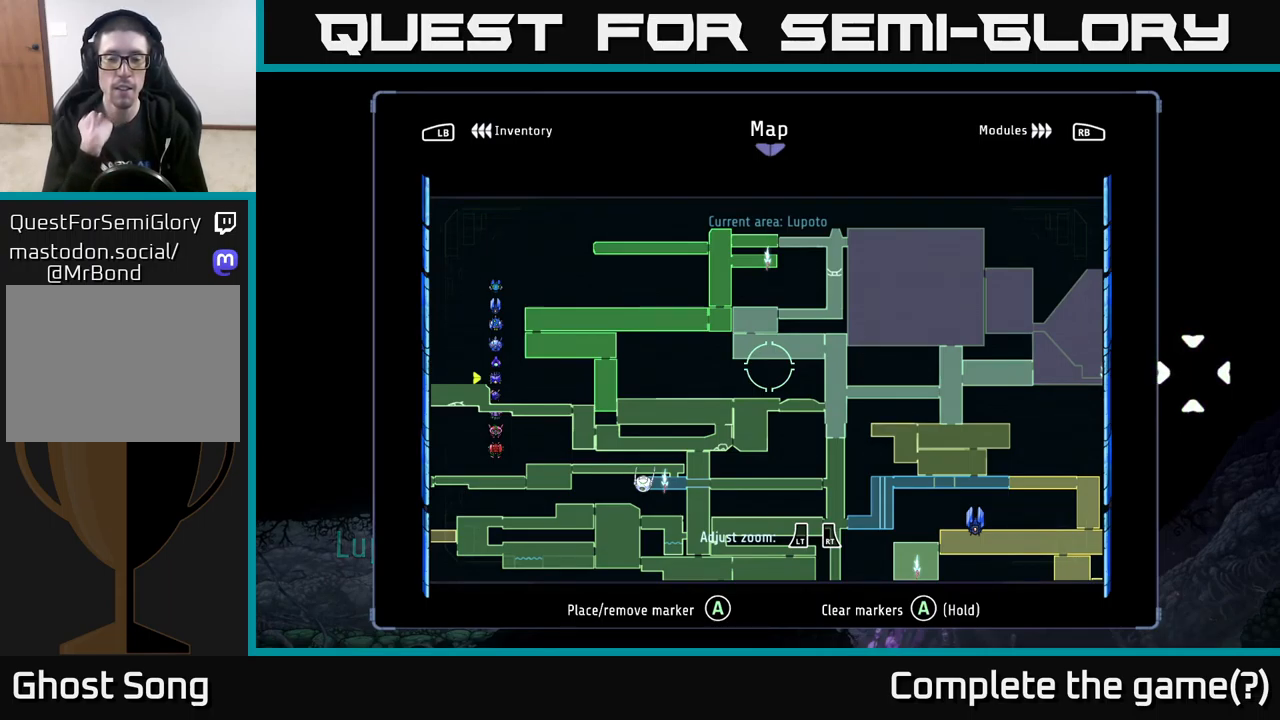
{"buttons": [], "left_stick": "center", "right_stick": "center", "events": []}
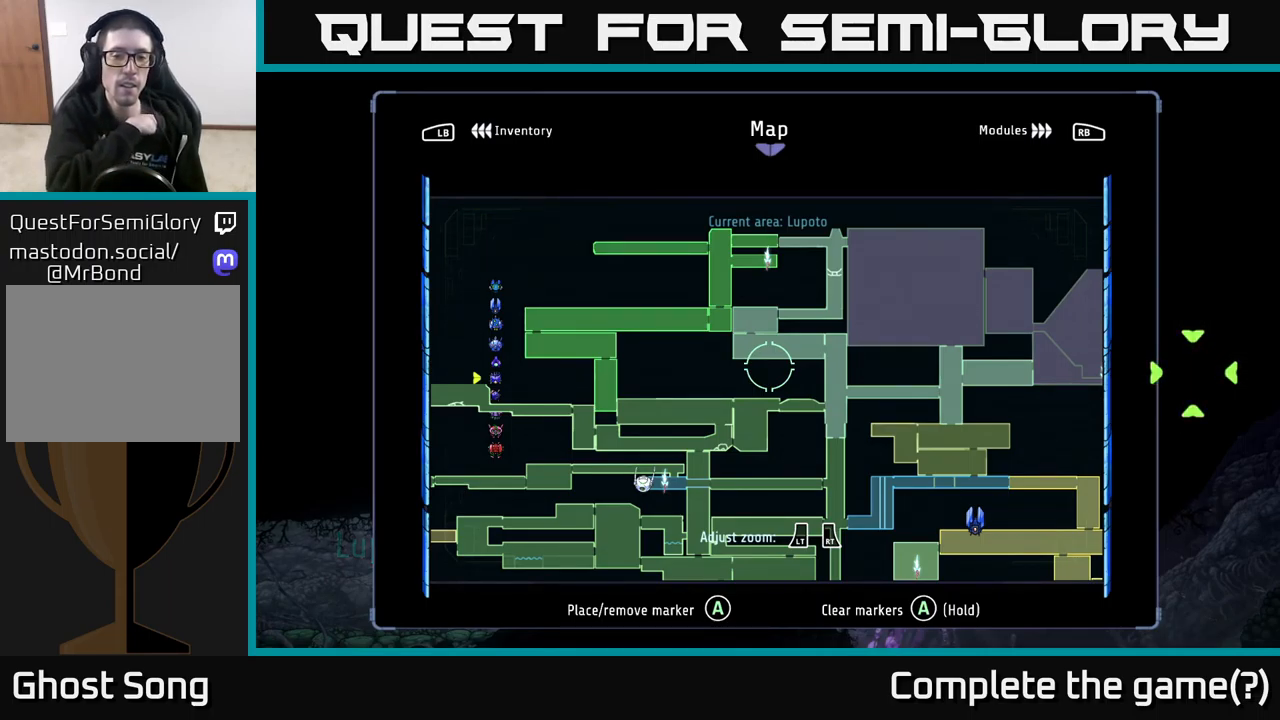
{"buttons": [], "left_stick": "center", "right_stick": "center", "events": []}
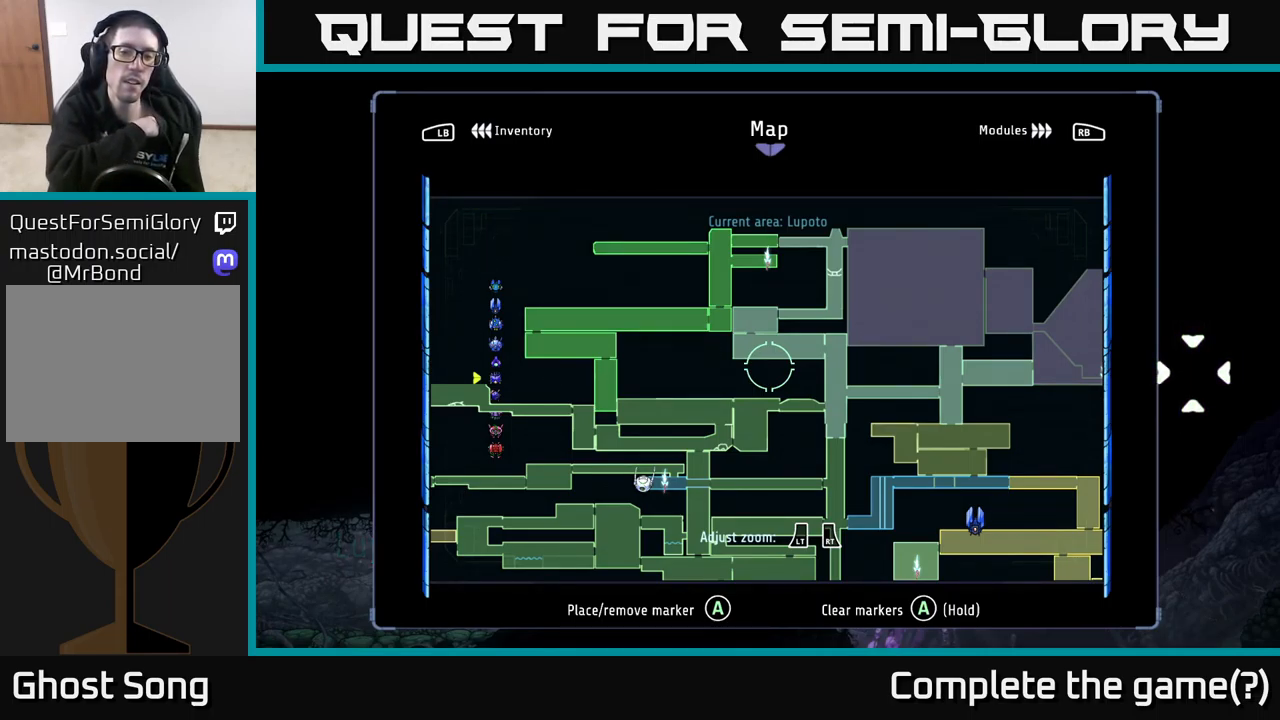
{"buttons": [], "left_stick": "center", "right_stick": "center", "events": []}
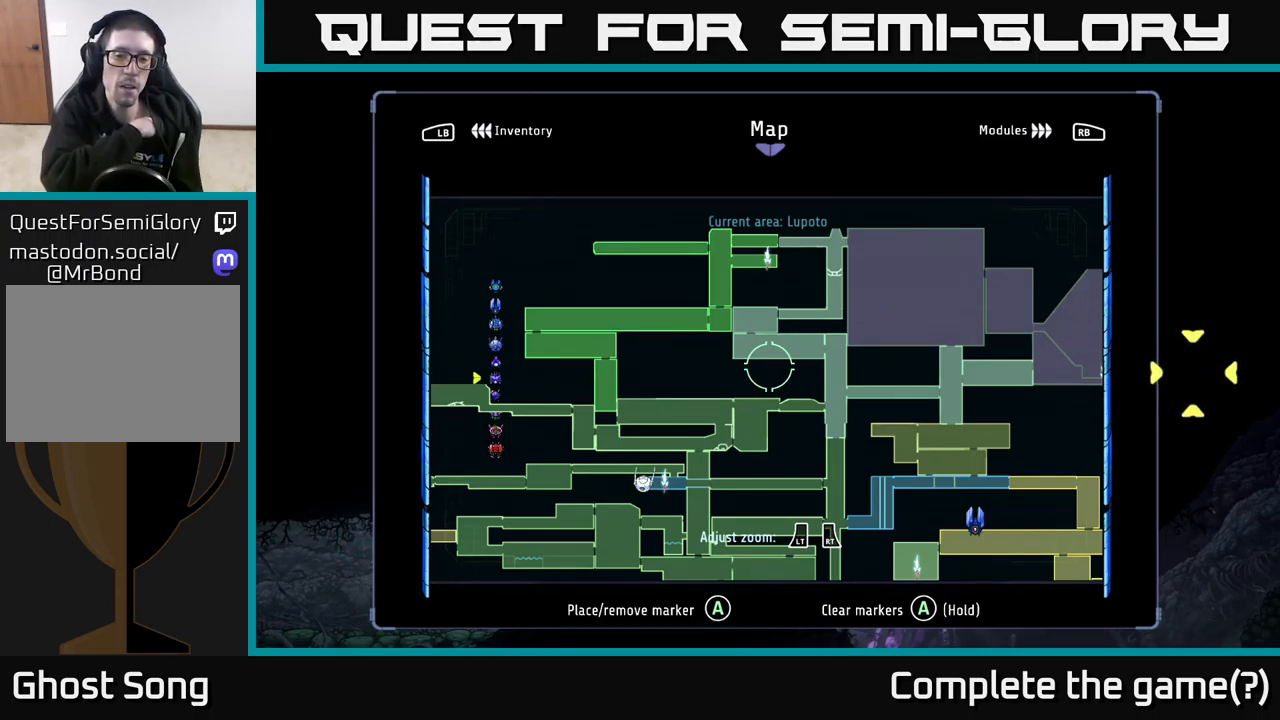
{"buttons": [], "left_stick": "center", "right_stick": "center", "events": []}
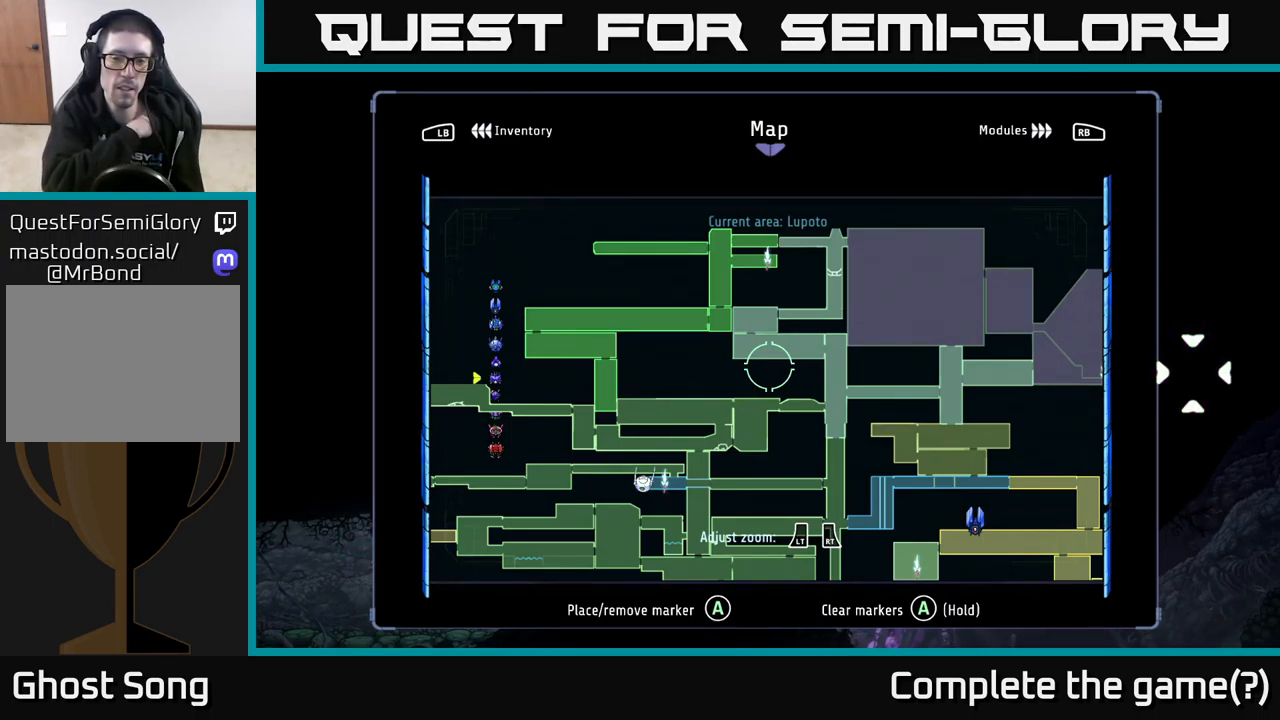
{"buttons": [], "left_stick": "down-right", "right_stick": "center", "events": [[300, "left_stick", "right"], [467, "left_stick", "down-right"]]}
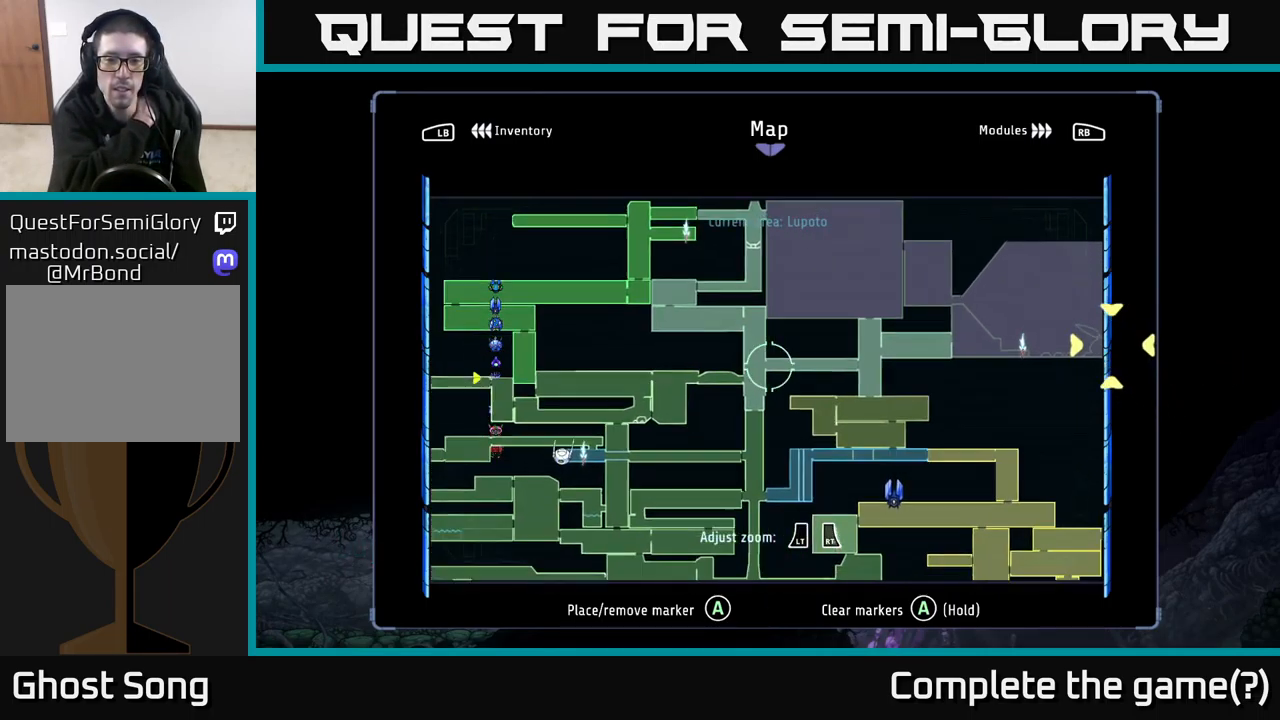
{"buttons": [], "left_stick": "center", "right_stick": "center", "events": [[133, "left_stick", "center"]]}
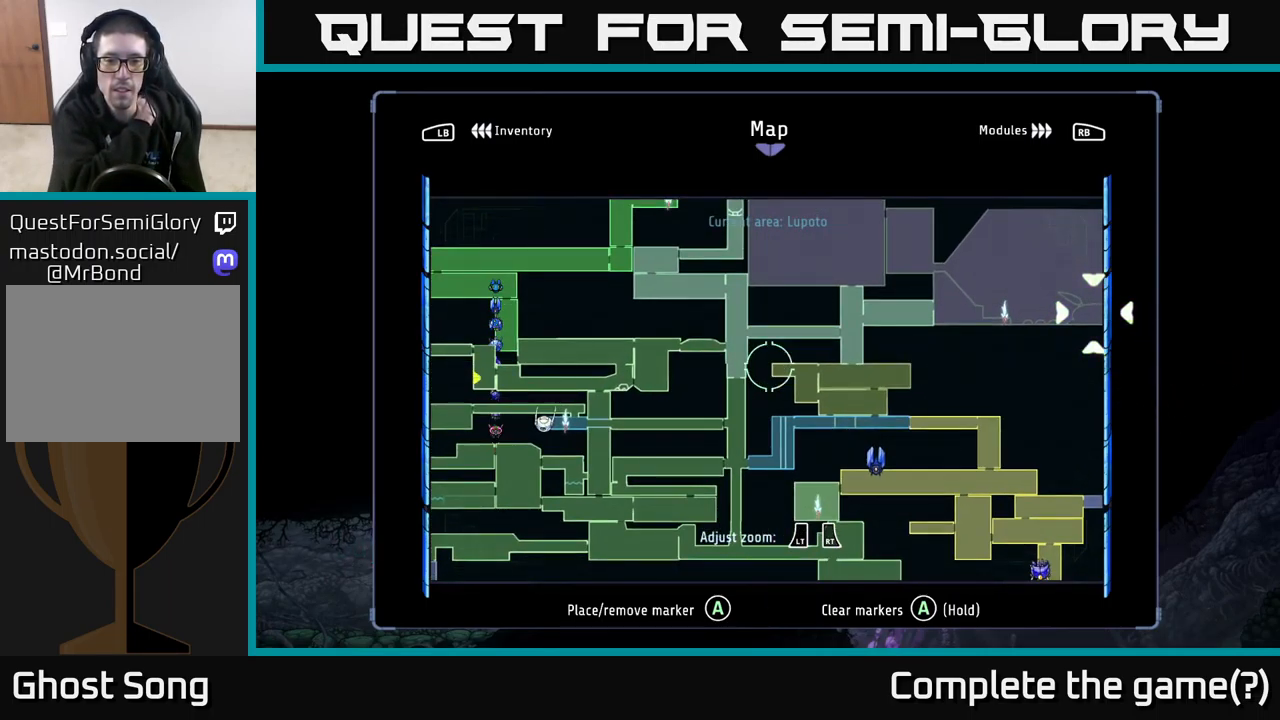
{"buttons": [], "left_stick": "up-left", "right_stick": "center", "events": [[417, "left_stick", "up-left"]]}
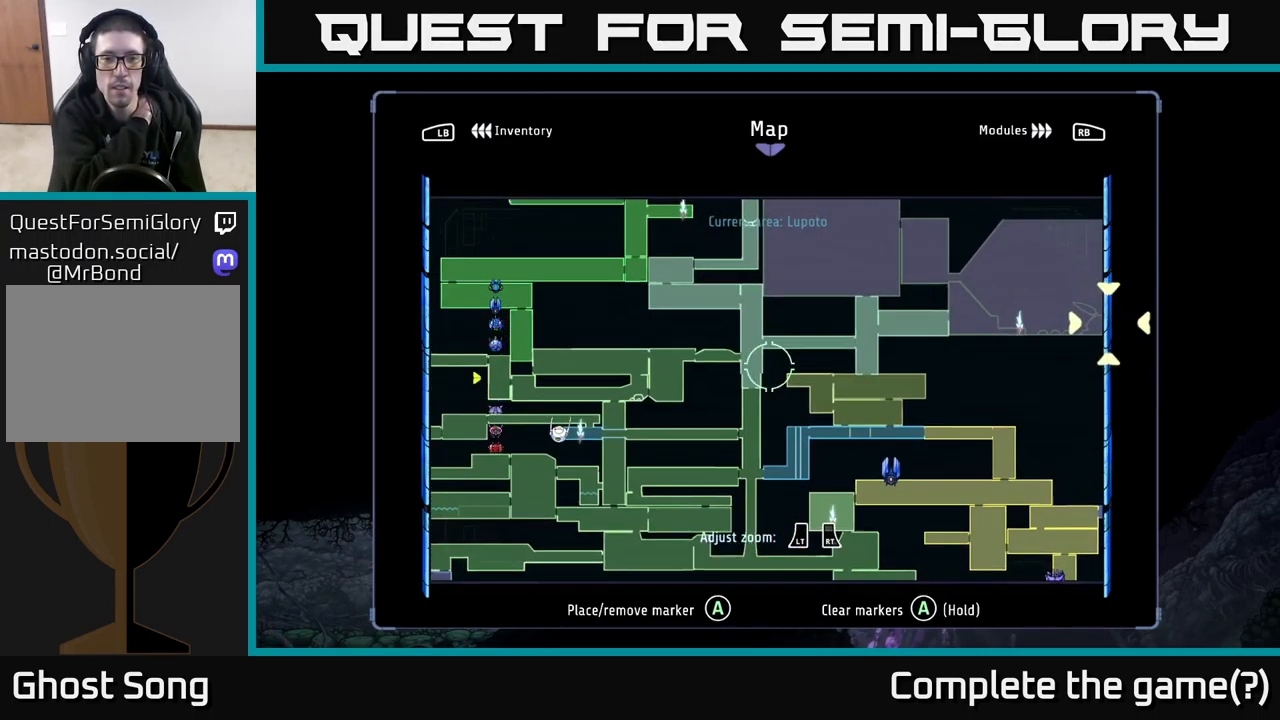
{"buttons": [], "left_stick": "center", "right_stick": "center", "events": [[217, "left_stick", "left"], [433, "left_stick", "center"]]}
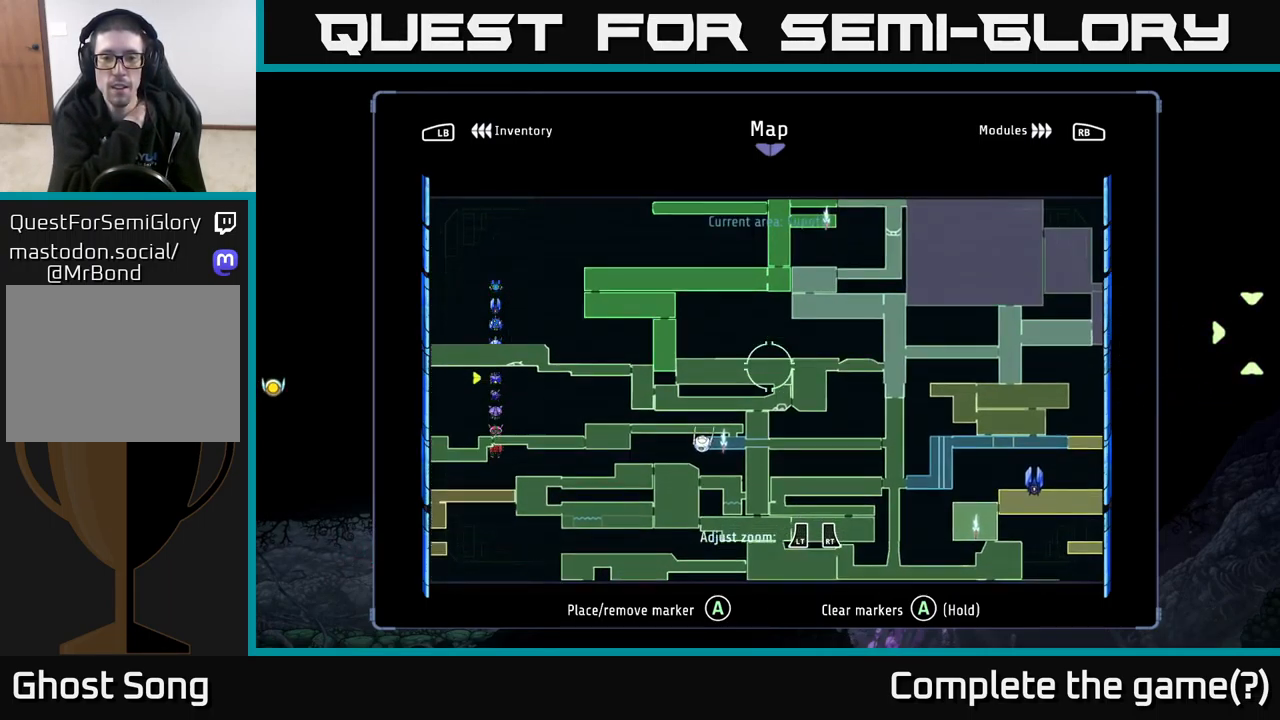
{"buttons": [], "left_stick": "right", "right_stick": "center", "events": [[167, "left_stick", "down"], [317, "left_stick", "center"], [483, "left_stick", "right"]]}
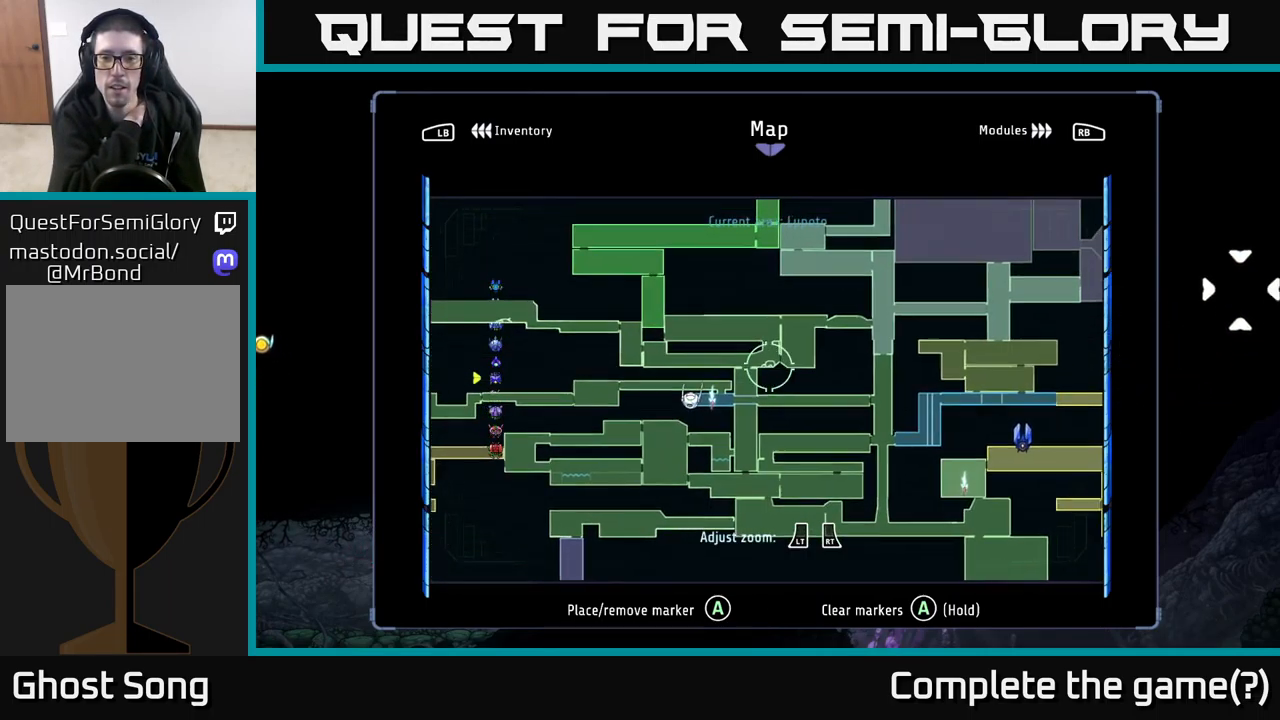
{"buttons": [], "left_stick": "center", "right_stick": "center", "events": [[67, "left_stick", "up-right"], [334, "left_stick", "down-right"], [384, "left_stick", "center"]]}
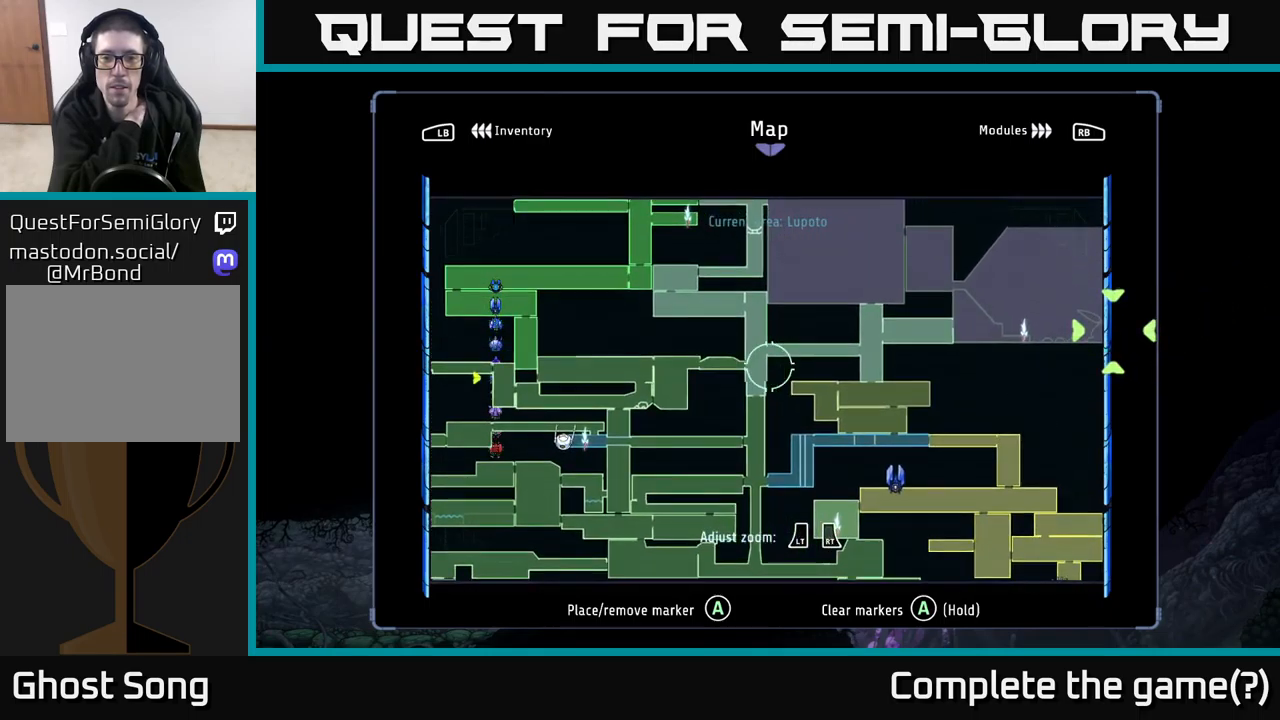
{"buttons": [], "left_stick": "up", "right_stick": "center", "events": [[217, "left_stick", "up-right"], [300, "left_stick", "center"], [484, "left_stick", "up"]]}
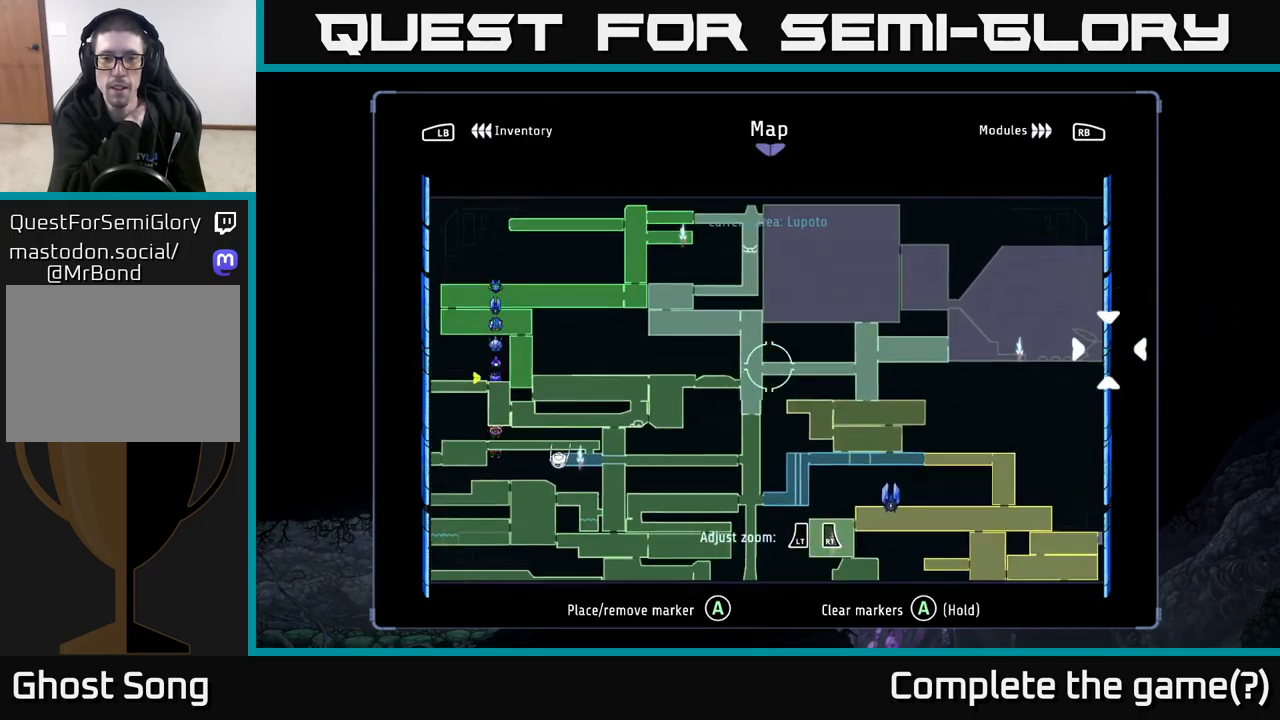
{"buttons": [], "left_stick": "center", "right_stick": "center", "events": [[134, "left_stick", "center"]]}
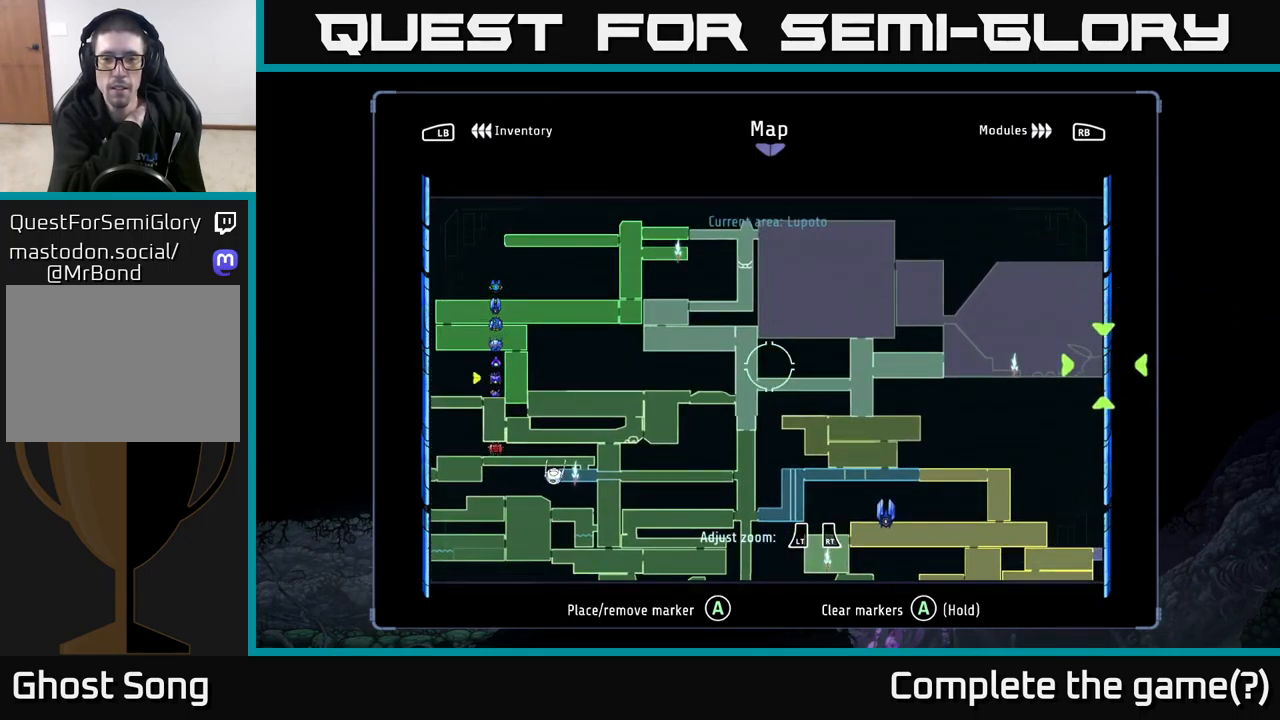
{"buttons": [], "left_stick": "center", "right_stick": "center", "events": [[134, "left_stick", "right"], [350, "left_stick", "center"]]}
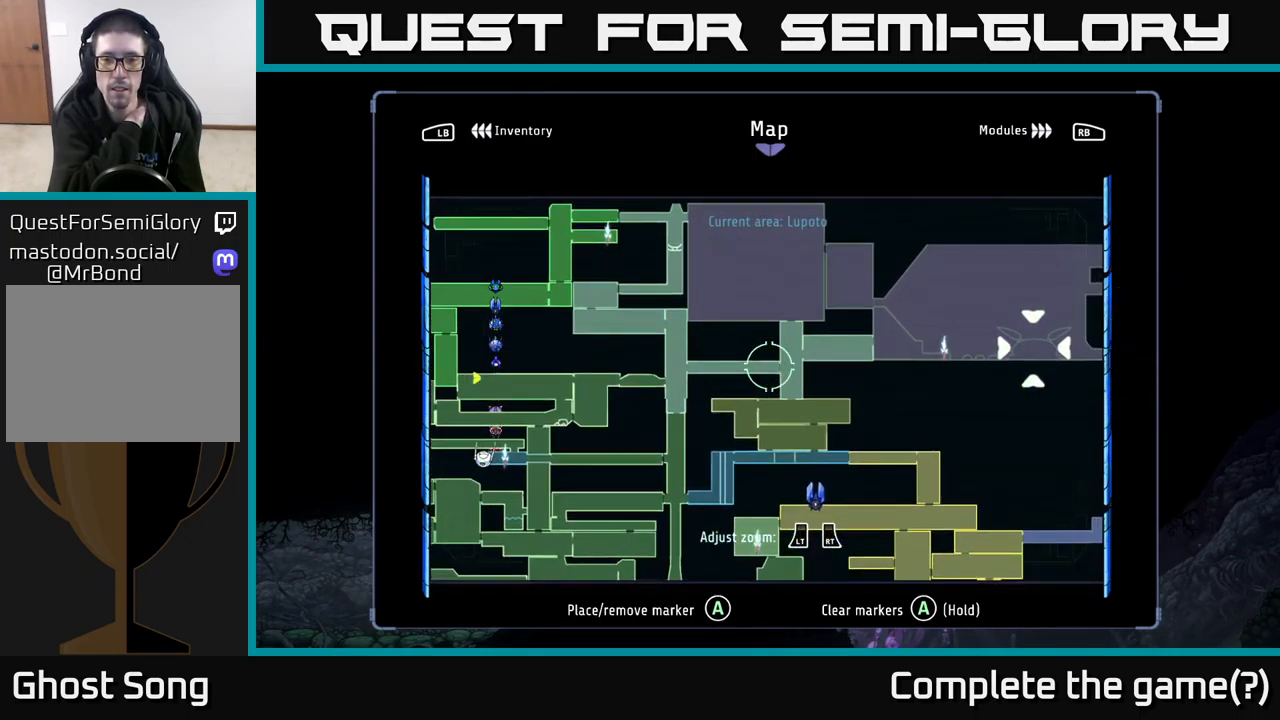
{"buttons": [], "left_stick": "center", "right_stick": "center", "events": [[184, "left_stick", "right"], [434, "left_stick", "center"]]}
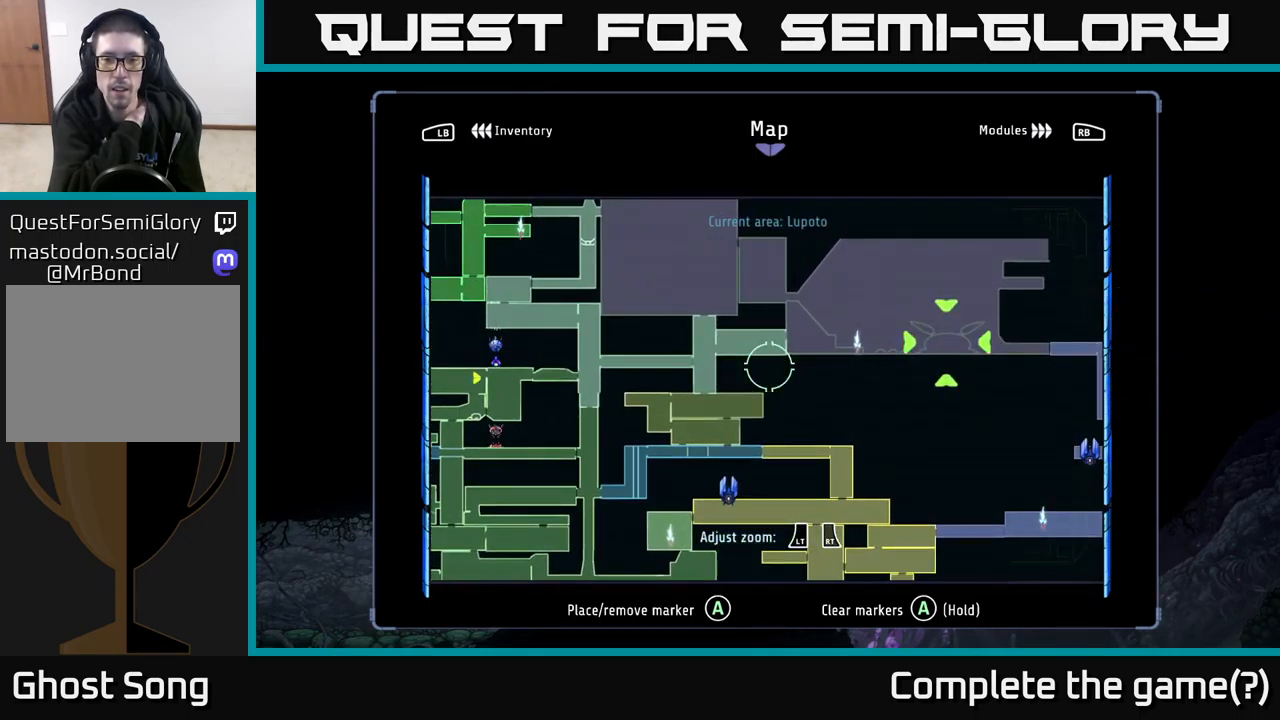
{"buttons": [], "left_stick": "center", "right_stick": "center", "events": [[267, "left_stick", "up"], [317, "left_stick", "up-right"], [484, "left_stick", "center"]]}
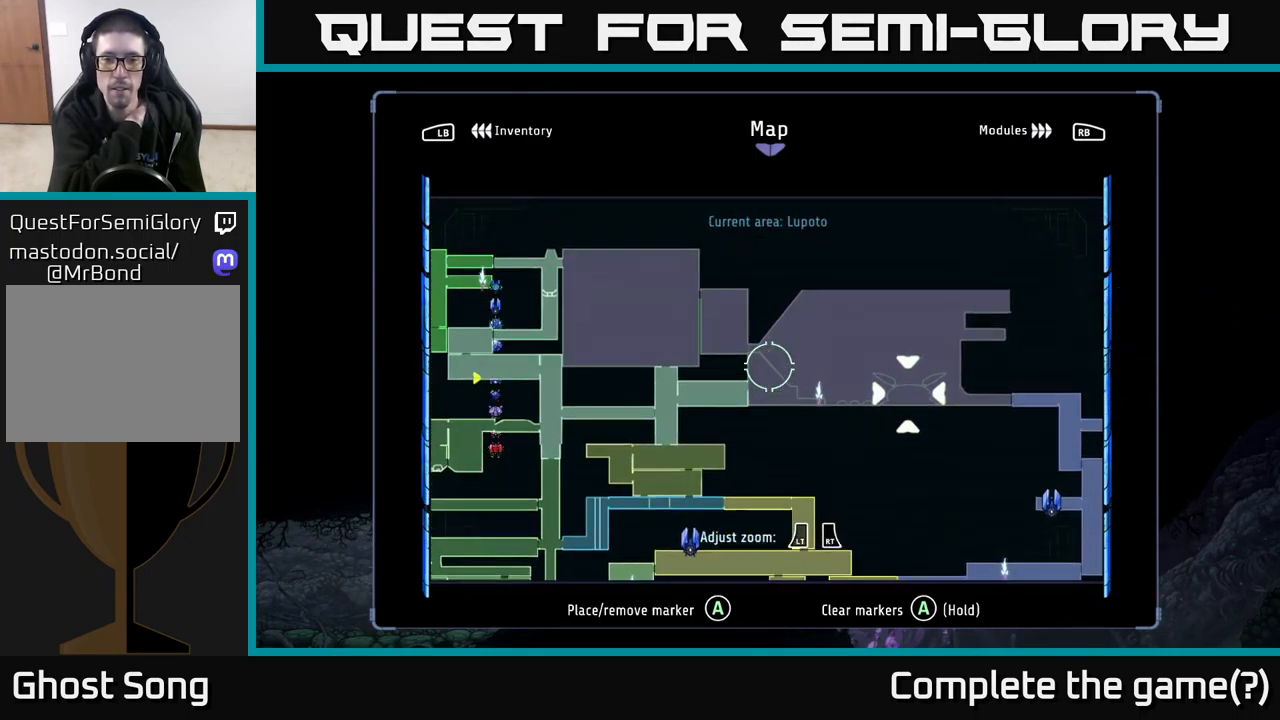
{"buttons": [], "left_stick": "left", "right_stick": "center", "events": [[284, "left_stick", "left"]]}
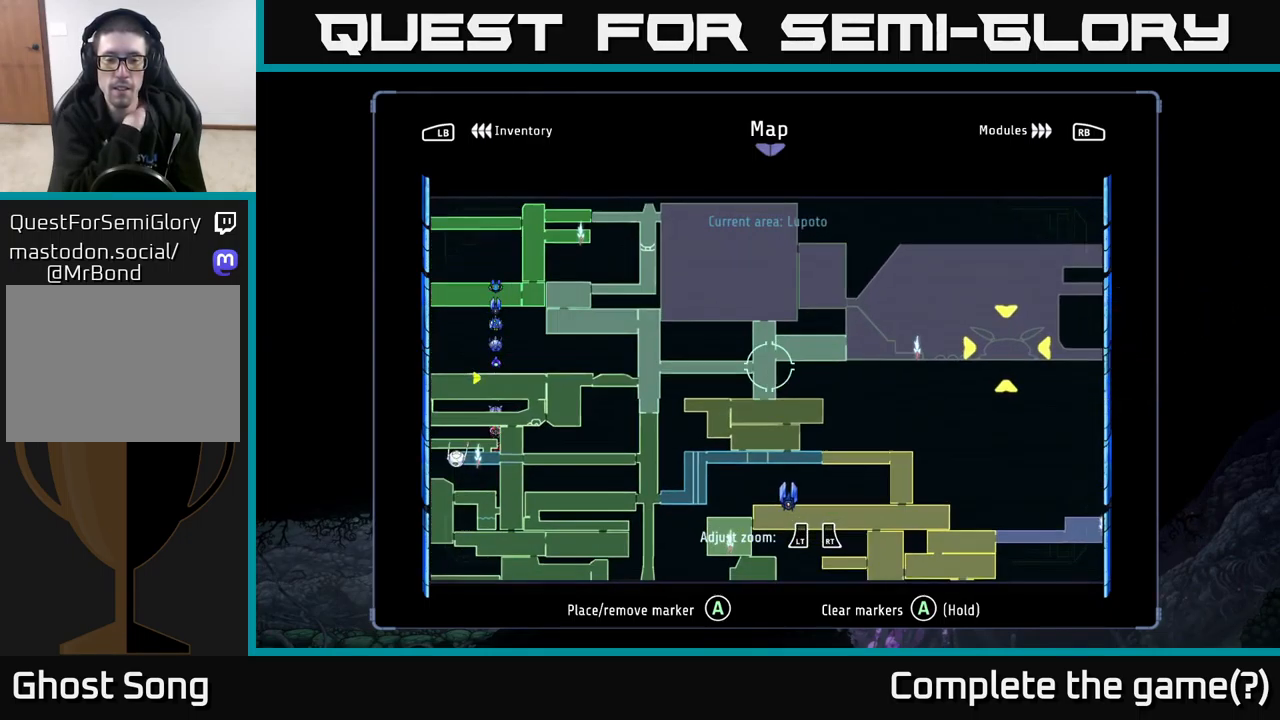
{"buttons": [], "left_stick": "left", "right_stick": "center", "events": []}
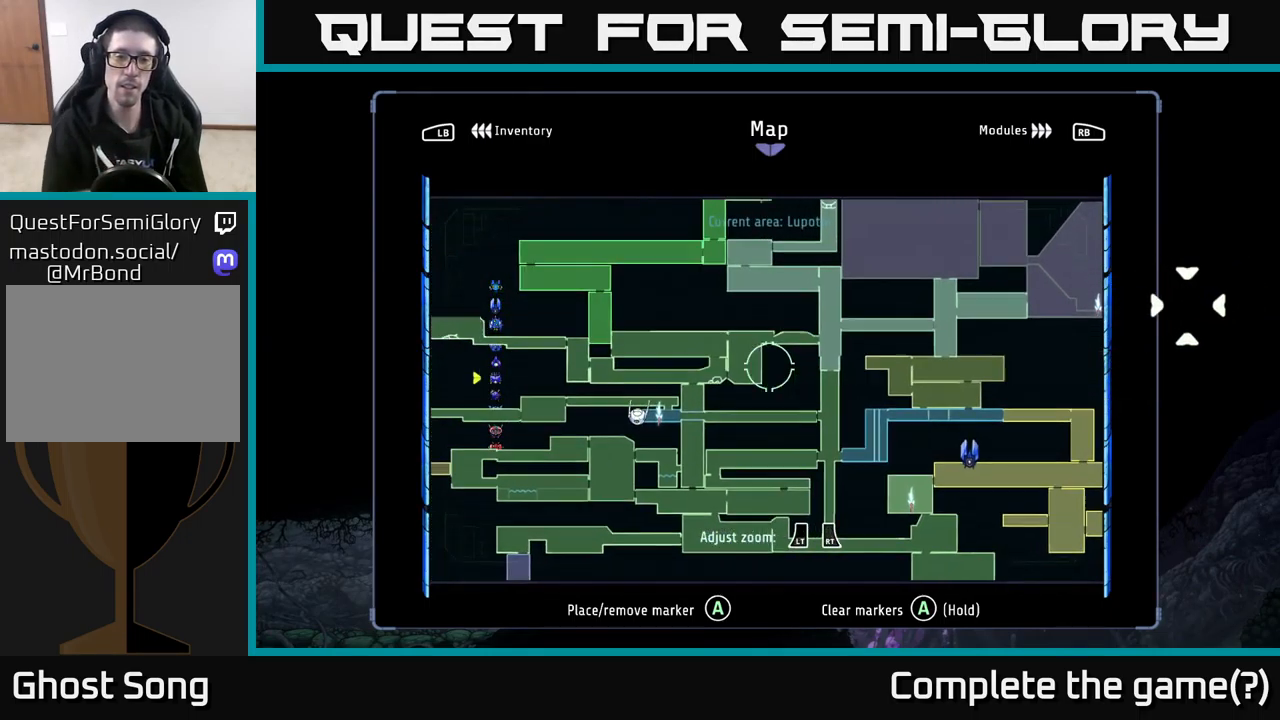
{"buttons": ["B"], "left_stick": "center", "right_stick": "center", "events": [[17, "left_stick", "up-left"], [117, "left_stick", "center"], [484, "B", "down"]]}
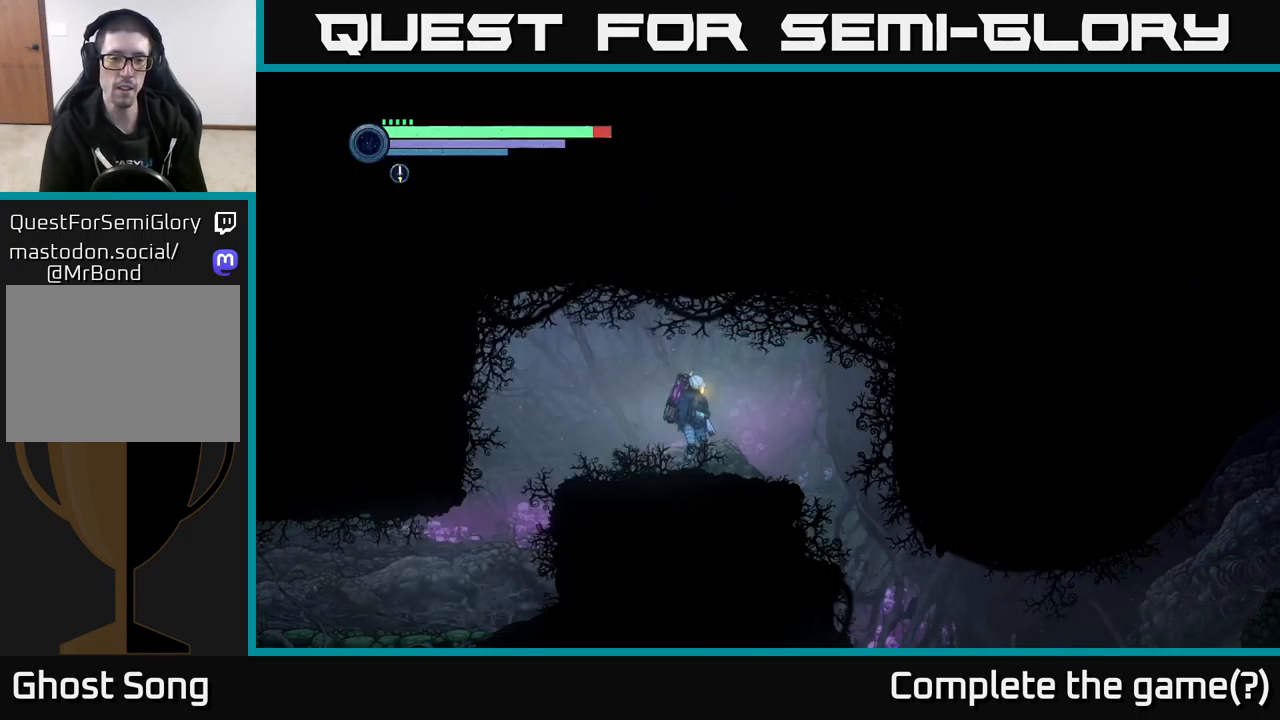
{"buttons": ["R2"], "left_stick": "right", "right_stick": "center", "events": [[100, "B", "up"], [134, "left_stick", "right"], [200, "R2", "down"], [284, "R1", "down"], [500, "R1", "up"]]}
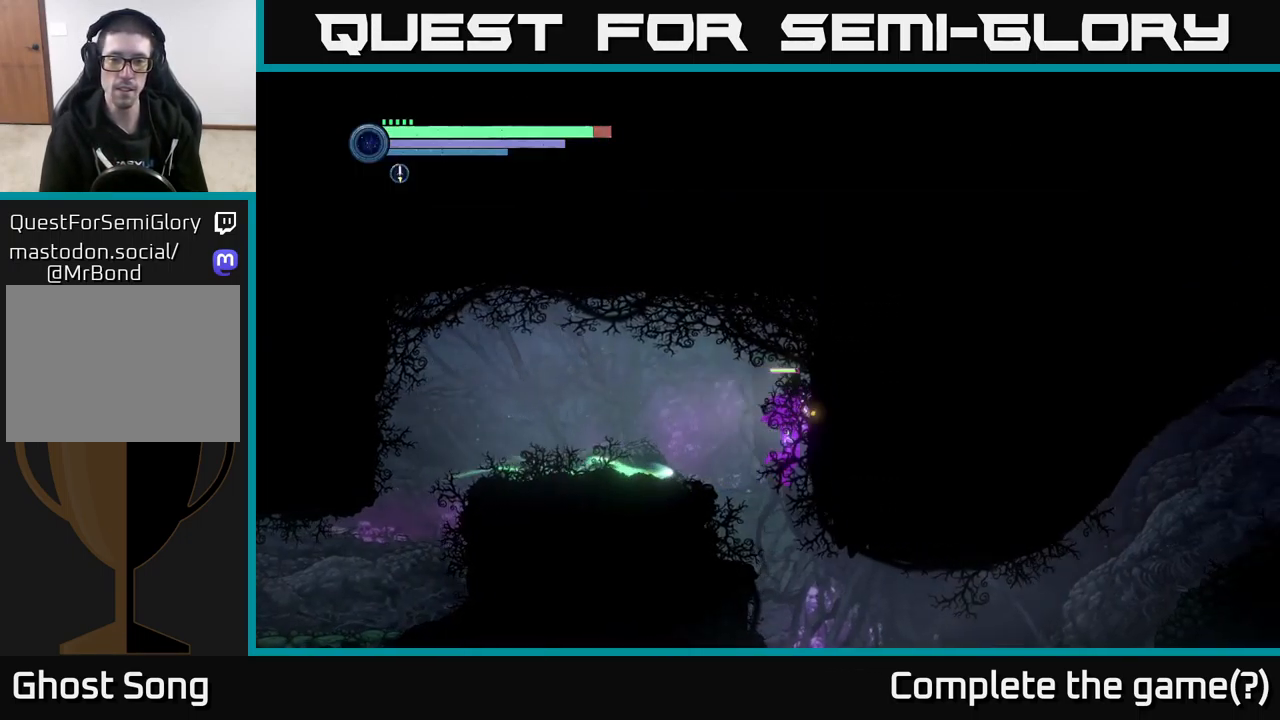
{"buttons": [], "left_stick": "right", "right_stick": "center", "events": [[84, "R2", "up"]]}
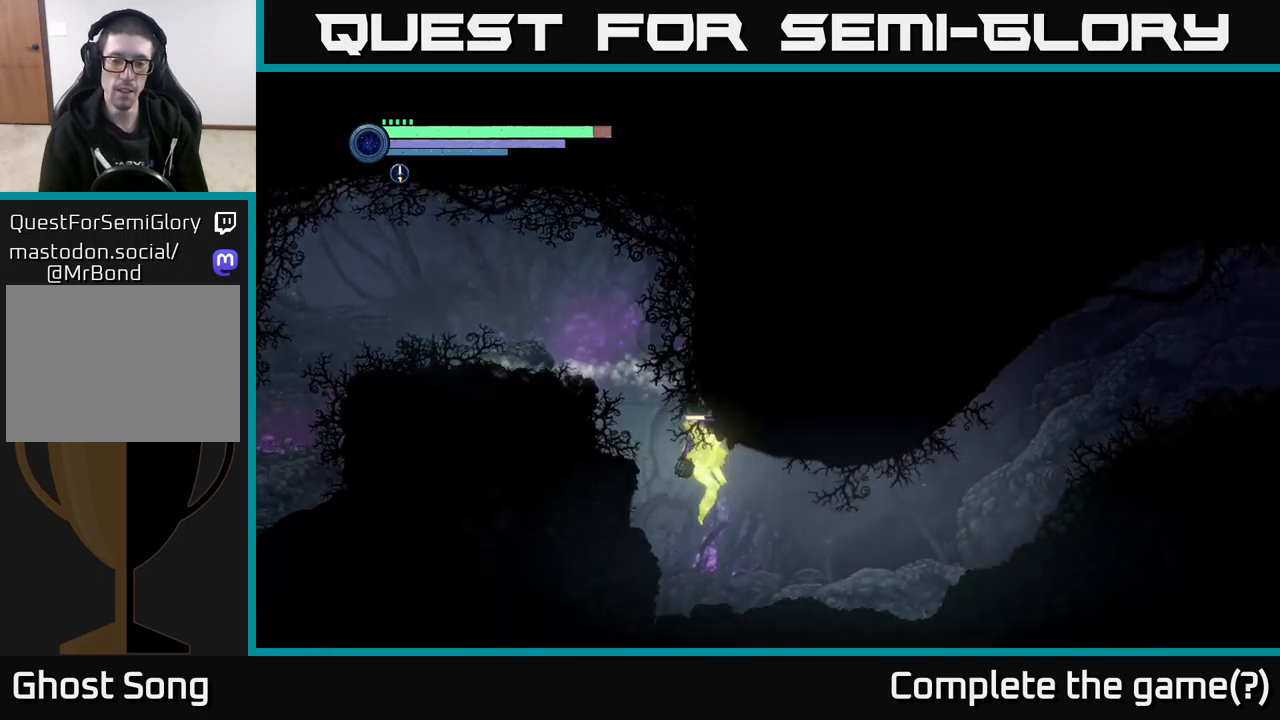
{"buttons": ["R2"], "left_stick": "right", "right_stick": "center", "events": [[183, "R2", "down"], [267, "R1", "down"], [450, "R1", "up"]]}
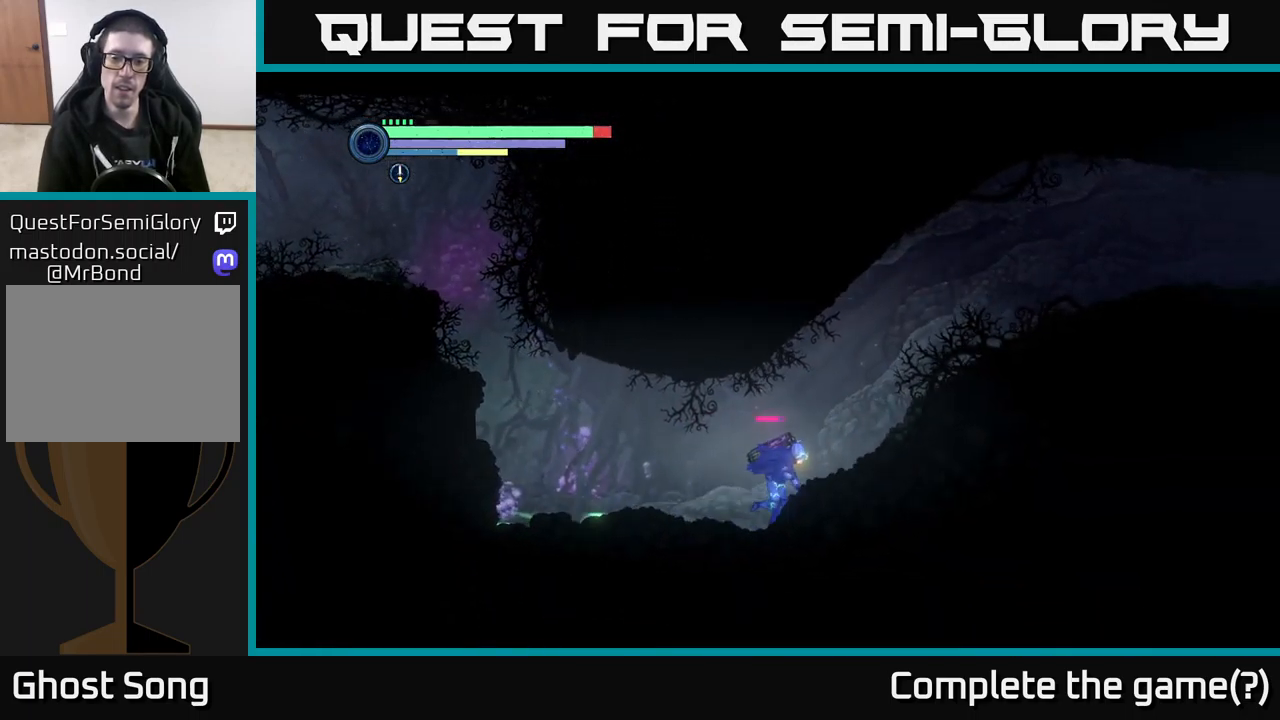
{"buttons": ["R2"], "left_stick": "right", "right_stick": "center", "events": [[133, "A", "down"], [467, "A", "up"]]}
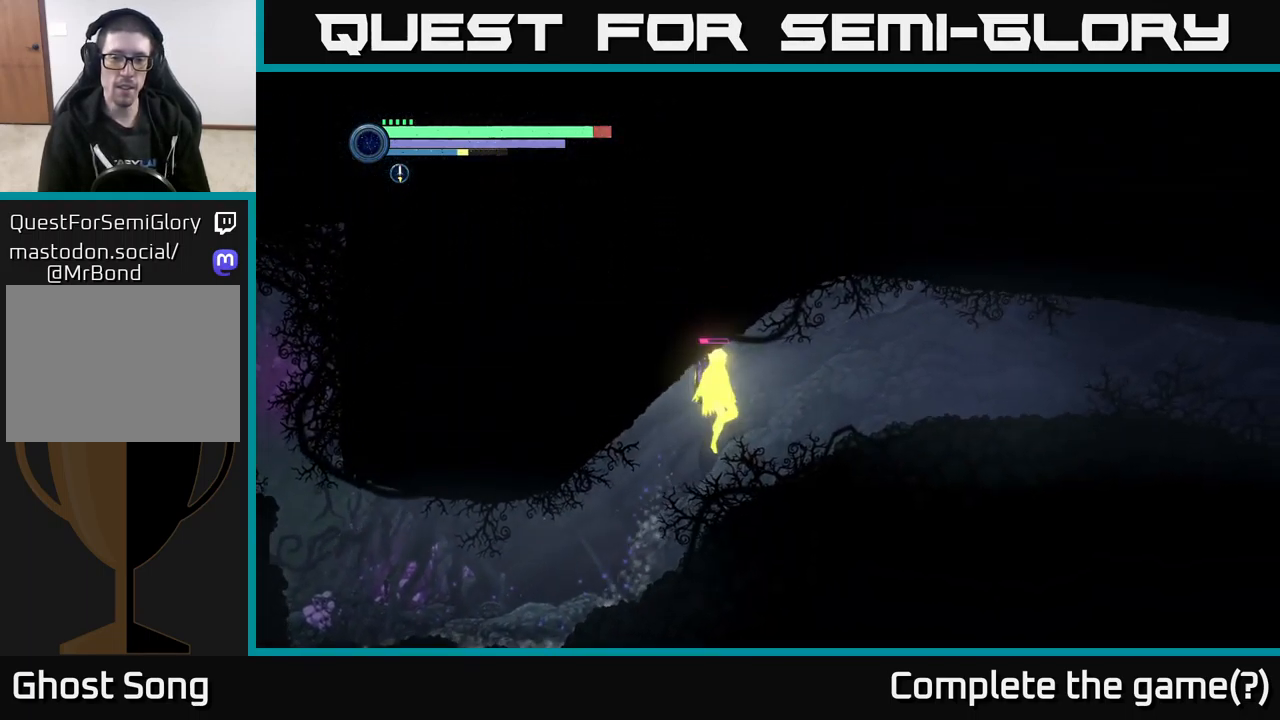
{"buttons": ["R2"], "left_stick": "right", "right_stick": "center", "events": [[317, "R1", "down"], [483, "R1", "up"]]}